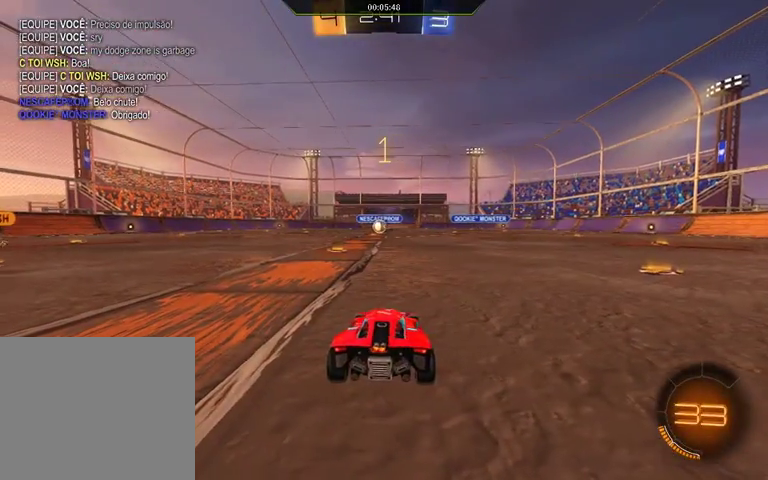
Gameplay with a controller (Xbox layout); each line is a JSON object with the inputs held at the frame after it. "events" lists button and stick changes between this image and that frame as [ms after this image, input, new state], when the widget could be followed in between.
{"buttons": ["L1"], "left_stick": "right", "right_stick": "center", "events": [[367, "left_stick", "right"], [400, "L1", "down"]]}
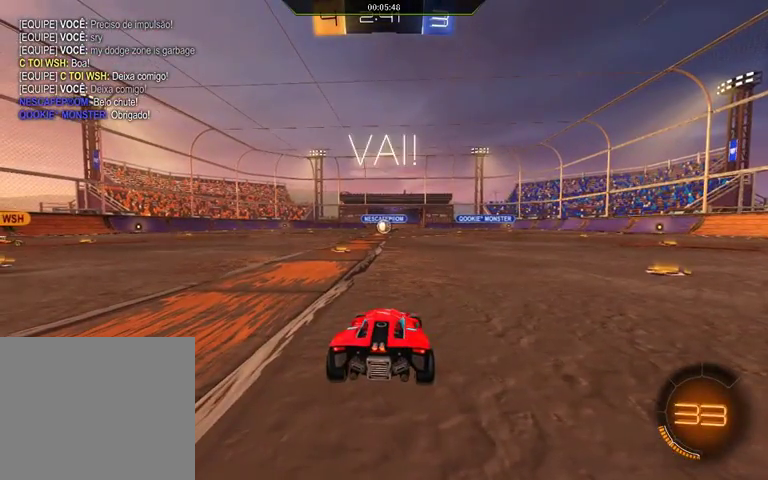
{"buttons": [], "left_stick": "center", "right_stick": "center", "events": [[67, "left_stick", "up-left"], [200, "A", "down"], [267, "A", "up"], [300, "L1", "up"], [333, "left_stick", "center"]]}
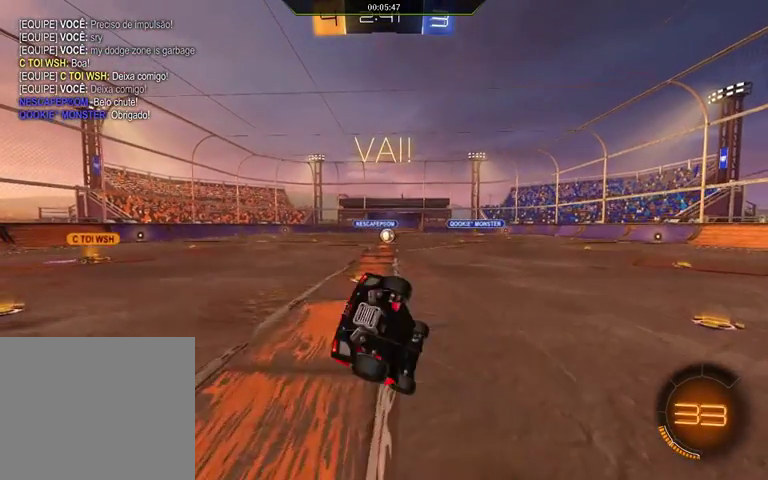
{"buttons": ["R2"], "left_stick": "down-left", "right_stick": "center", "events": [[367, "L1", "down"], [367, "R2", "down"], [367, "left_stick", "left"], [433, "L1", "up"], [433, "left_stick", "down-left"]]}
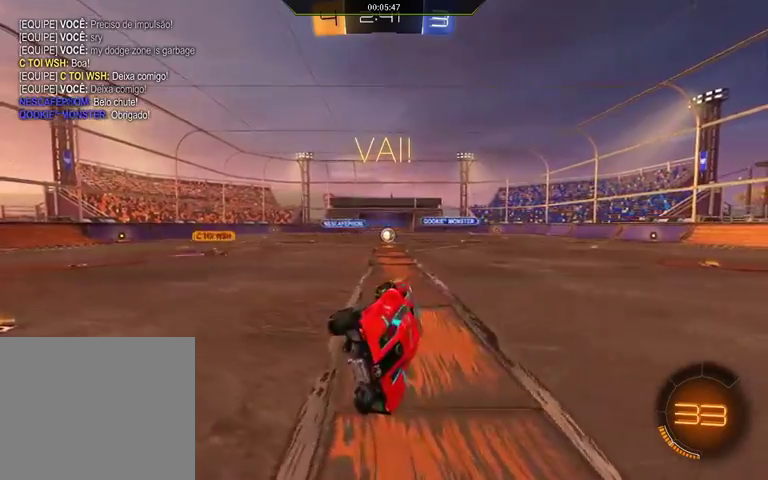
{"buttons": ["R2"], "left_stick": "center", "right_stick": "center", "events": [[167, "left_stick", "center"]]}
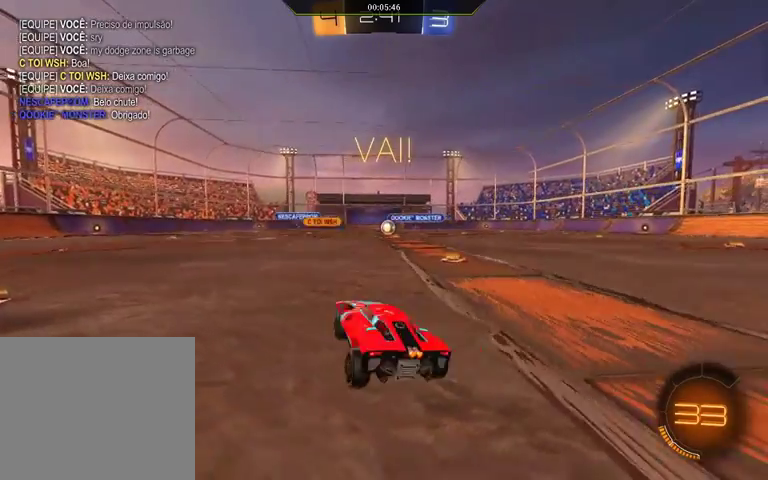
{"buttons": ["R2"], "left_stick": "center", "right_stick": "center", "events": [[67, "left_stick", "right"], [200, "left_stick", "center"]]}
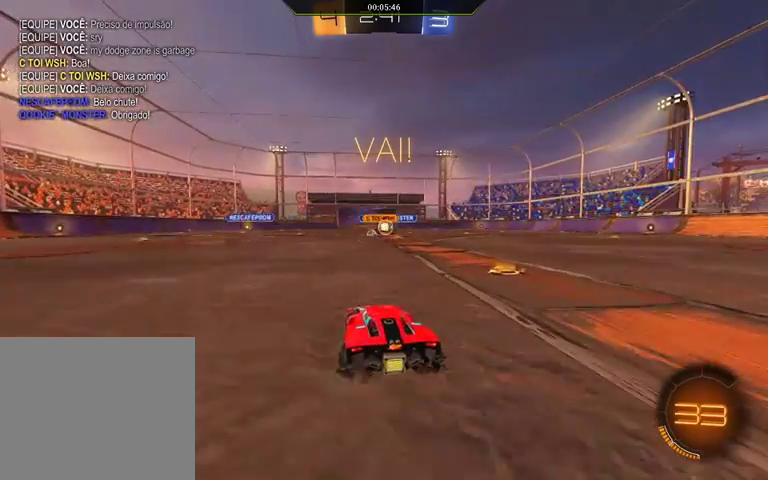
{"buttons": ["R2"], "left_stick": "right", "right_stick": "center", "events": [[100, "left_stick", "right"]]}
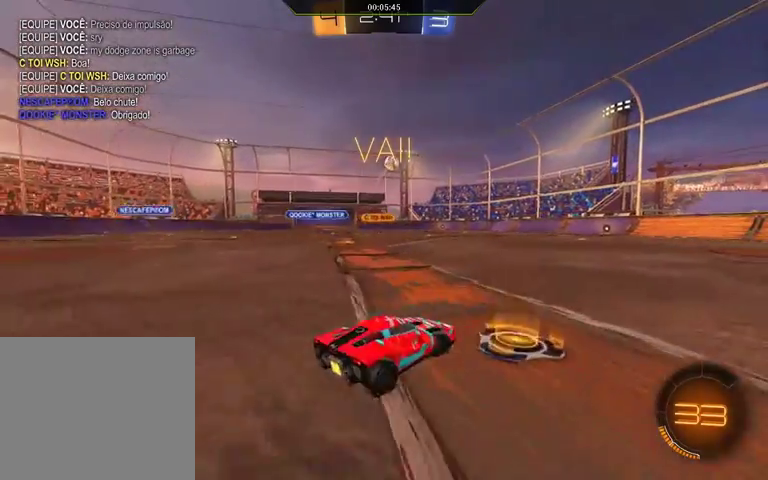
{"buttons": ["R1", "R2"], "left_stick": "center", "right_stick": "center", "events": [[300, "R1", "down"], [300, "left_stick", "center"]]}
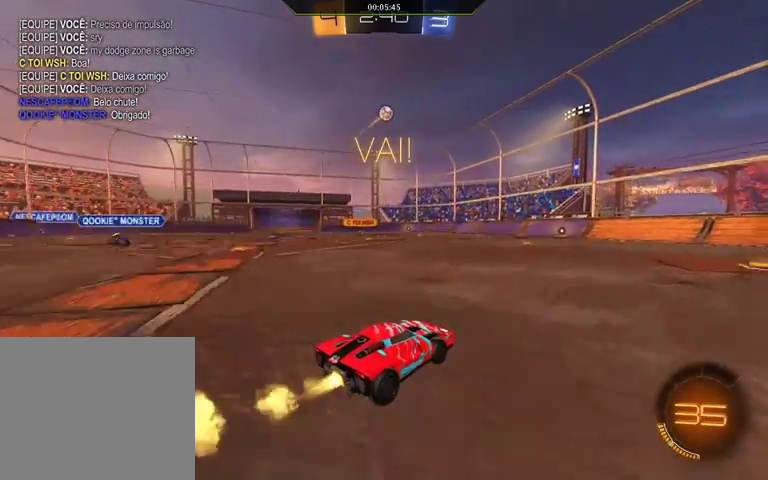
{"buttons": ["R2"], "left_stick": "center", "right_stick": "center", "events": [[67, "R1", "up"], [267, "R1", "down"], [267, "left_stick", "left"], [400, "left_stick", "center"], [500, "R1", "up"]]}
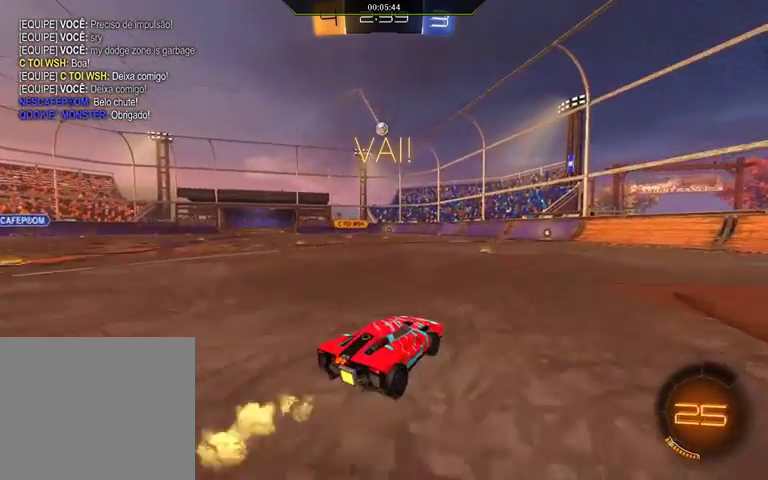
{"buttons": ["R1", "R2"], "left_stick": "right", "right_stick": "center", "events": [[167, "left_stick", "left"], [267, "left_stick", "center"], [433, "R1", "down"], [433, "left_stick", "right"]]}
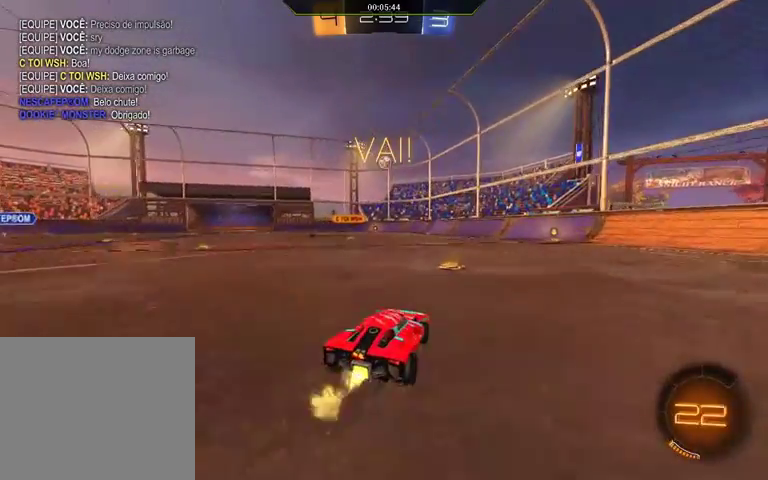
{"buttons": ["R2"], "left_stick": "center", "right_stick": "center", "events": [[67, "left_stick", "center"], [367, "R1", "up"]]}
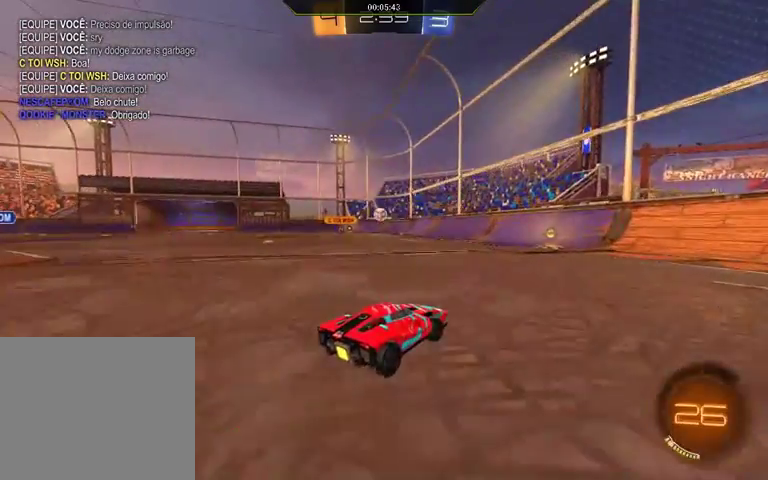
{"buttons": ["R2"], "left_stick": "left", "right_stick": "center", "events": [[467, "left_stick", "left"]]}
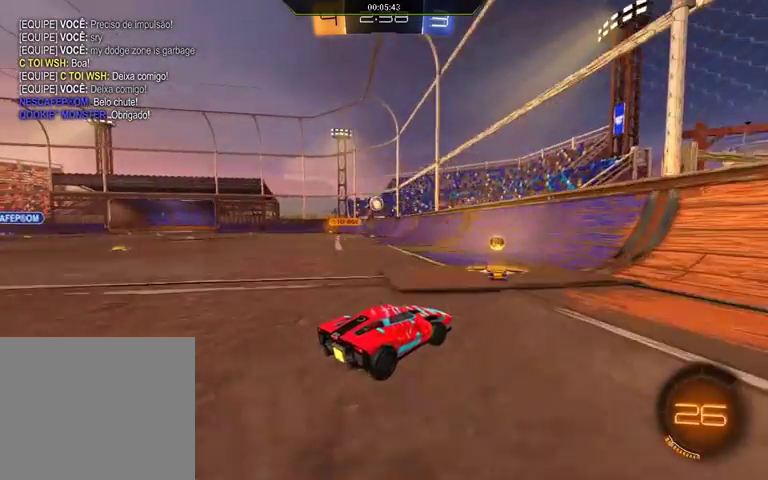
{"buttons": [], "left_stick": "left", "right_stick": "center", "events": [[467, "R2", "up"]]}
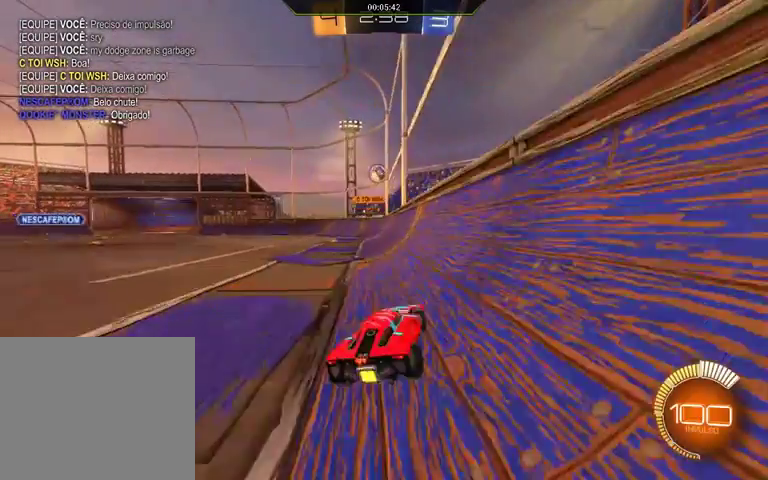
{"buttons": [], "left_stick": "left", "right_stick": "center", "events": []}
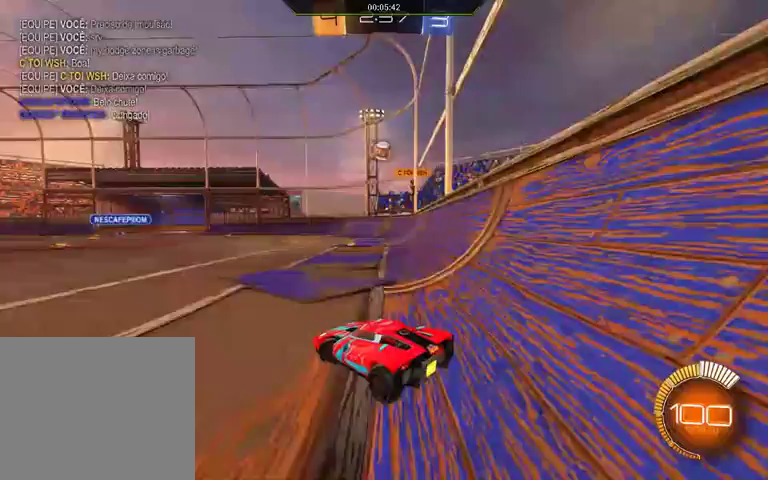
{"buttons": ["R2"], "left_stick": "right", "right_stick": "center", "events": [[400, "R2", "down"], [400, "left_stick", "right"]]}
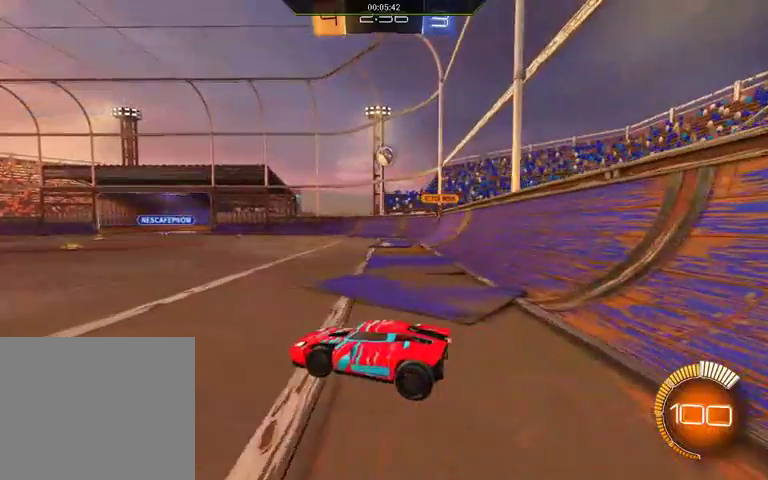
{"buttons": [], "left_stick": "left", "right_stick": "center", "events": [[167, "R2", "up"], [233, "left_stick", "center"], [300, "left_stick", "left"]]}
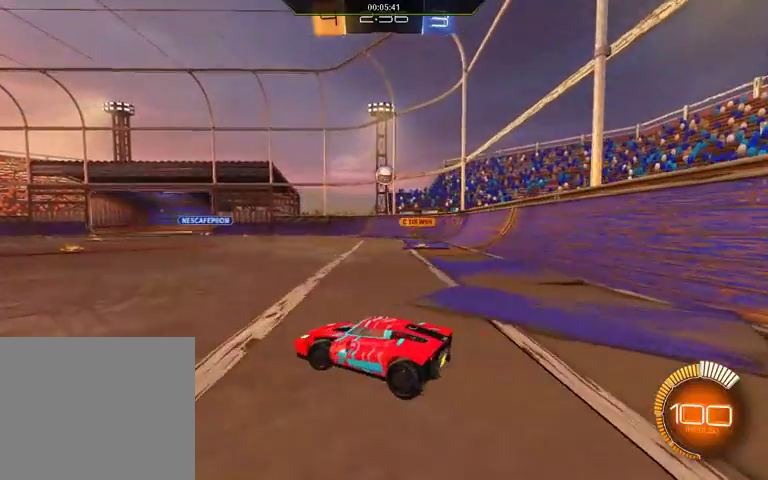
{"buttons": ["R2"], "left_stick": "center", "right_stick": "center", "events": [[133, "R2", "down"], [133, "left_stick", "center"], [267, "left_stick", "right"], [367, "left_stick", "up-right"], [433, "left_stick", "center"]]}
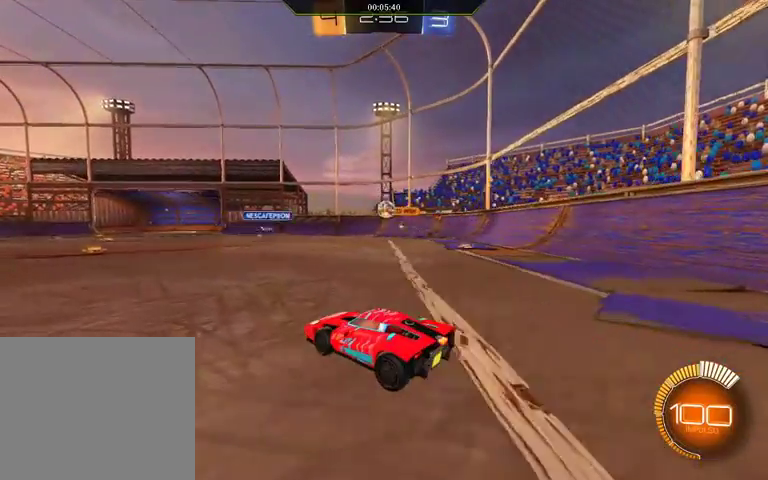
{"buttons": ["R2"], "left_stick": "center", "right_stick": "center", "events": []}
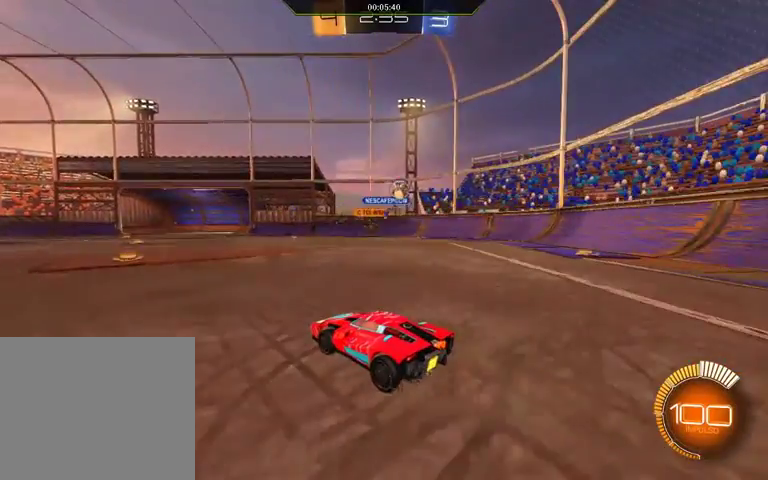
{"buttons": ["L2"], "left_stick": "right", "right_stick": "center", "events": [[367, "L2", "down"], [367, "R2", "up"], [367, "left_stick", "right"]]}
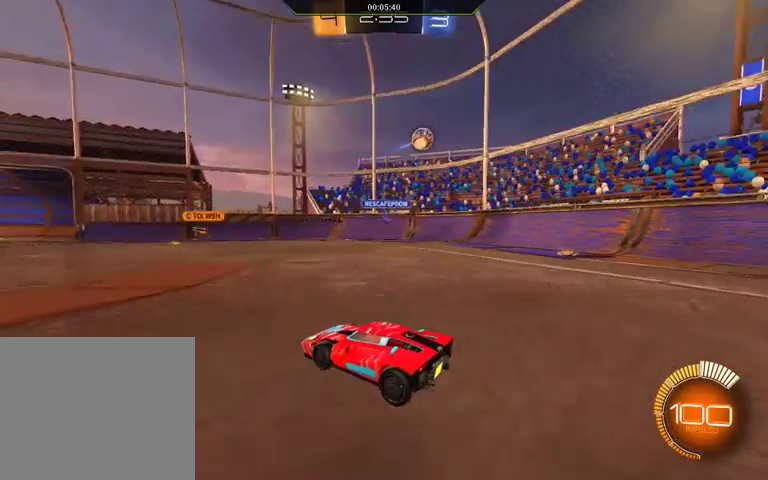
{"buttons": ["R2"], "left_stick": "center", "right_stick": "center", "events": [[100, "left_stick", "center"], [200, "left_stick", "left"], [300, "left_stick", "center"], [467, "L2", "up"], [467, "R2", "down"]]}
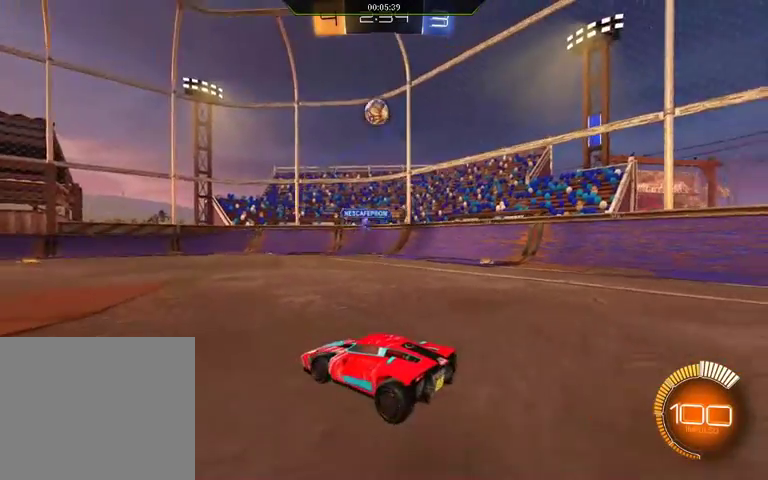
{"buttons": ["A"], "left_stick": "center", "right_stick": "center", "events": [[67, "left_stick", "left"], [300, "R2", "up"], [300, "left_stick", "center"], [433, "A", "down"]]}
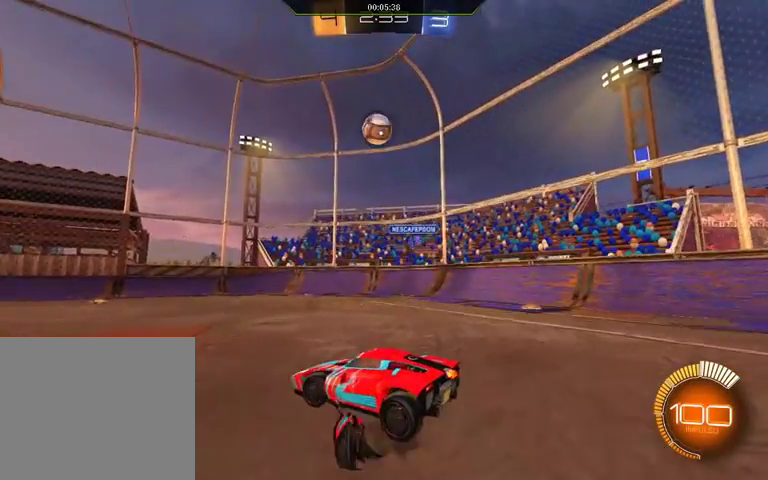
{"buttons": ["R1", "R2"], "left_stick": "center", "right_stick": "center", "events": [[67, "A", "up"], [67, "left_stick", "down"], [233, "L1", "down"], [233, "left_stick", "left"], [367, "R1", "down"], [367, "R2", "down"], [467, "L1", "up"], [467, "left_stick", "center"]]}
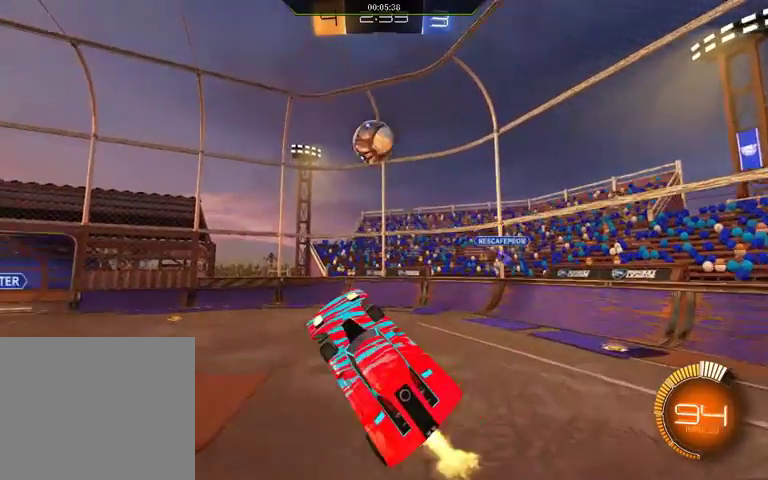
{"buttons": ["L1", "R1", "R2", "L3"], "left_stick": "left", "right_stick": "center", "events": [[100, "left_stick", "left"], [333, "L1", "down"], [333, "L3", "down"]]}
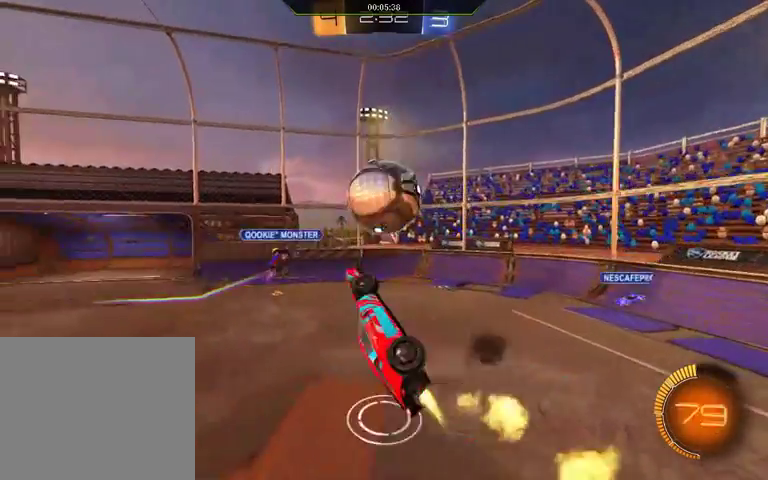
{"buttons": ["R2"], "left_stick": "center", "right_stick": "center", "events": [[67, "left_stick", "up-left"], [300, "L3", "up"], [400, "L1", "up"], [400, "R1", "up"], [433, "left_stick", "center"]]}
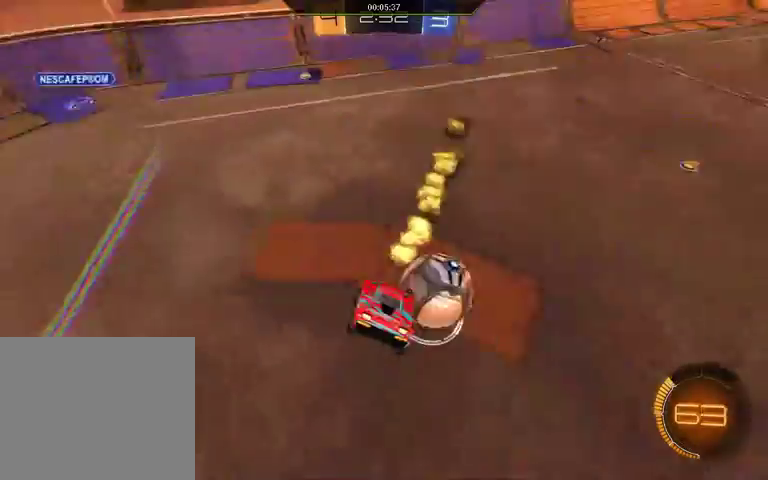
{"buttons": ["R2"], "left_stick": "center", "right_stick": "center", "events": [[333, "L1", "down"], [333, "left_stick", "right"], [467, "L1", "up"], [467, "left_stick", "center"]]}
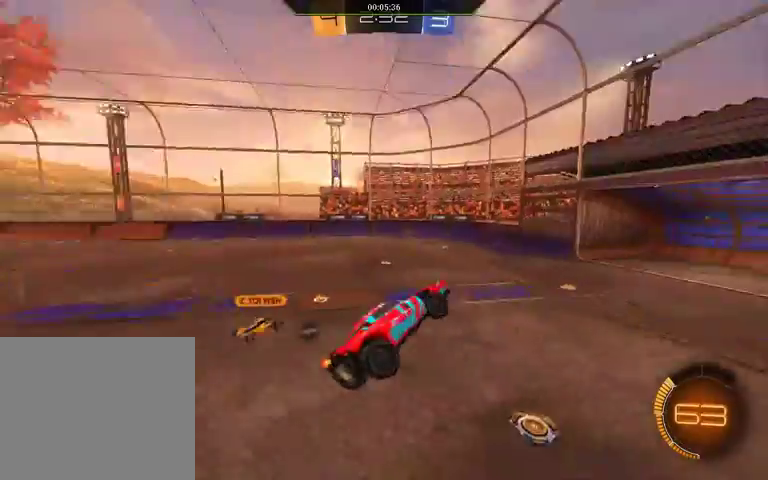
{"buttons": ["Y", "R2"], "left_stick": "left", "right_stick": "center", "events": [[167, "left_stick", "left"], [467, "Y", "down"]]}
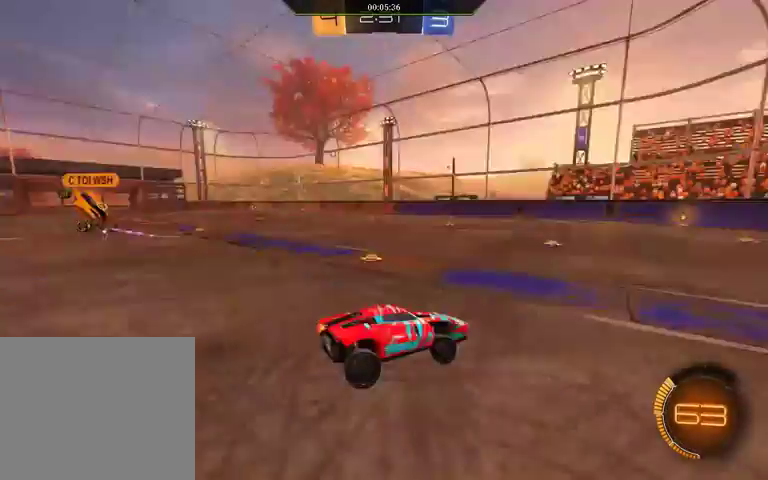
{"buttons": ["R1", "R2"], "left_stick": "left", "right_stick": "center", "events": [[100, "left_stick", "up-left"], [200, "R1", "down"], [200, "Y", "up"], [200, "left_stick", "left"]]}
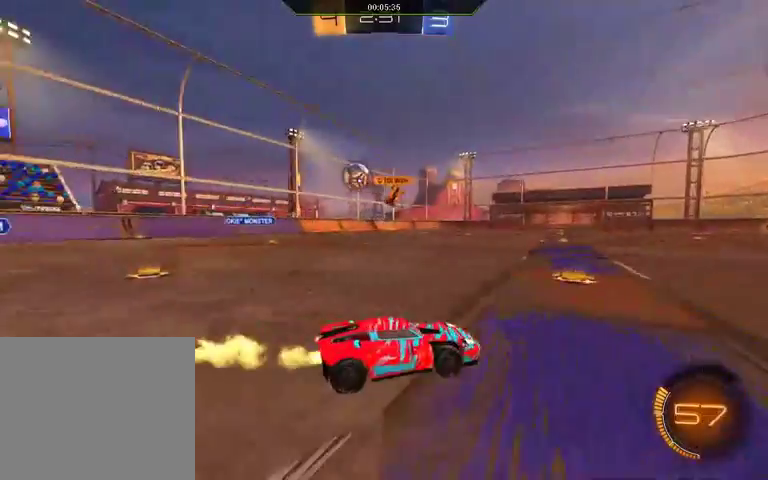
{"buttons": ["A", "R2"], "left_stick": "up-left", "right_stick": "center", "events": [[267, "R1", "up"], [467, "A", "down"], [467, "left_stick", "up-left"]]}
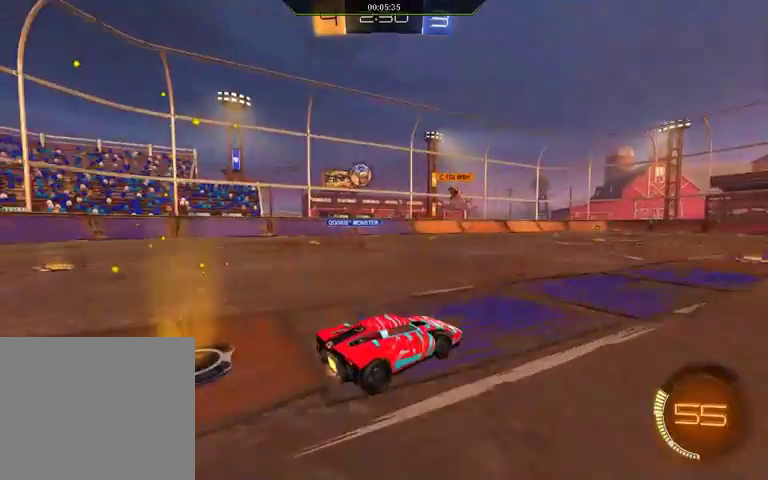
{"buttons": ["A", "L1", "R2"], "left_stick": "down", "right_stick": "center", "events": [[200, "L1", "down"], [200, "left_stick", "left"], [300, "left_stick", "down-left"], [467, "left_stick", "down"]]}